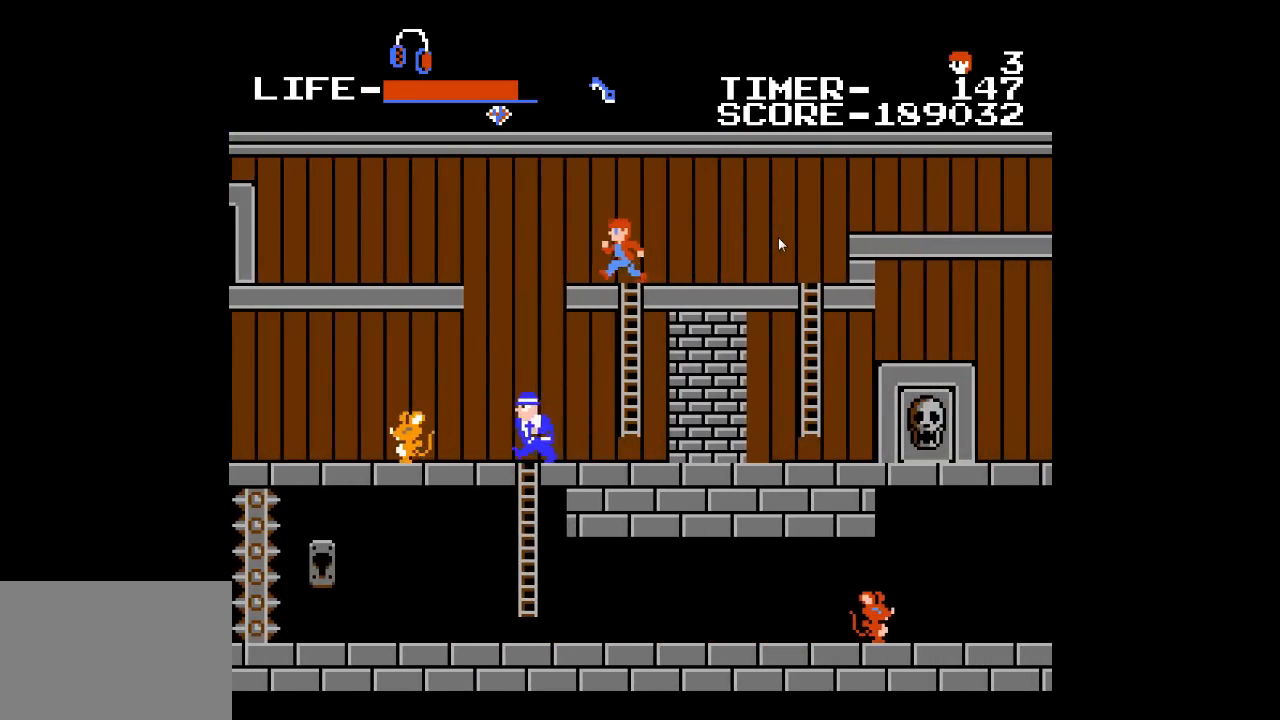
Gameplay with a controller (Xbox layout); each line is a JSON object with the inputs held at the frame after it. "events" lists button and stick changes between this image and that frame as [ms after this image, input, new state], when the widget could be followed in between. Not read: L1 L2 L3 R1 R2 R3 left_stick right_stick.
{"buttons": ["DPAD_LEFT"], "events": []}
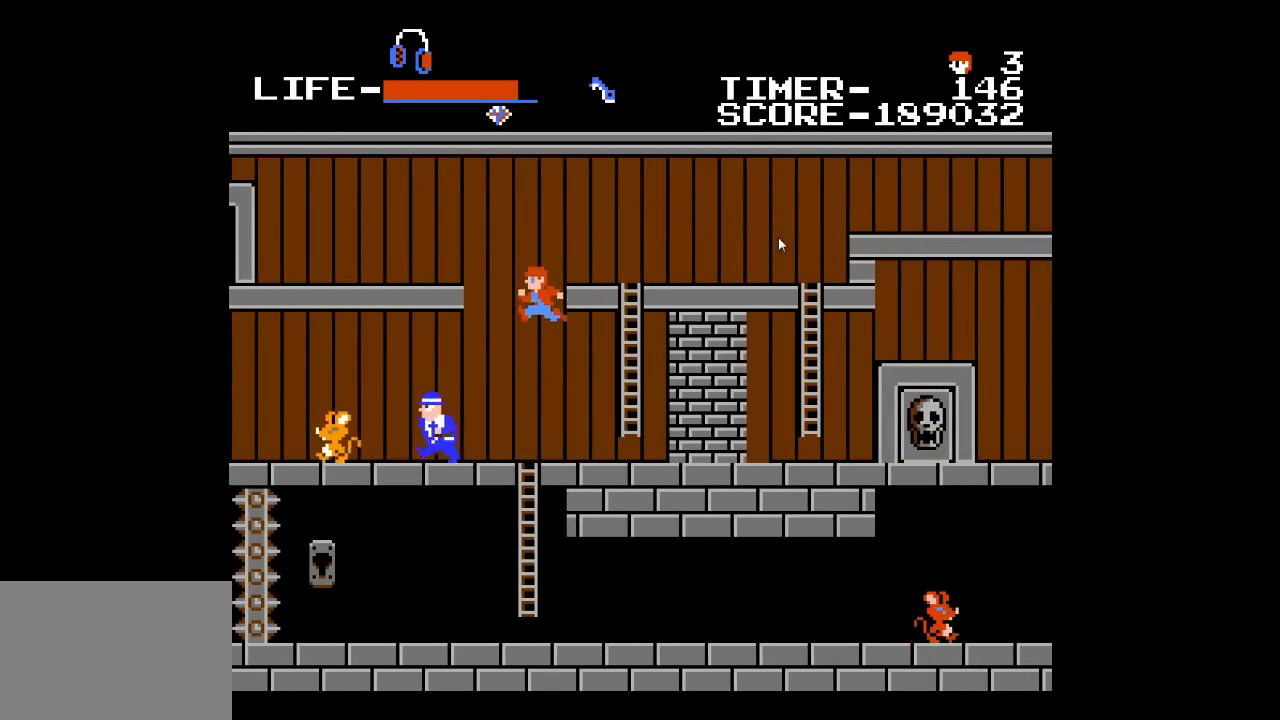
{"buttons": ["DPAD_LEFT"], "events": []}
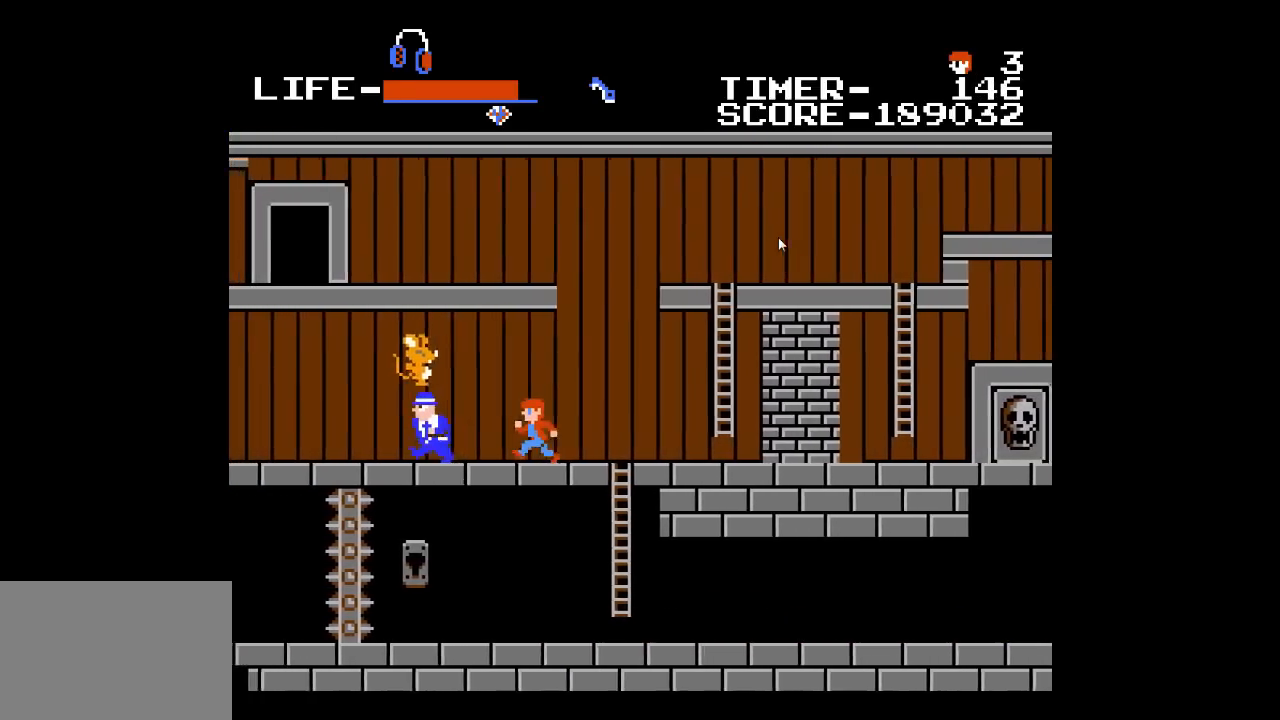
{"buttons": [], "events": [[67, "X", "down"], [133, "X", "up"], [233, "DPAD_LEFT", "up"], [283, "X", "down"], [383, "X", "up"]]}
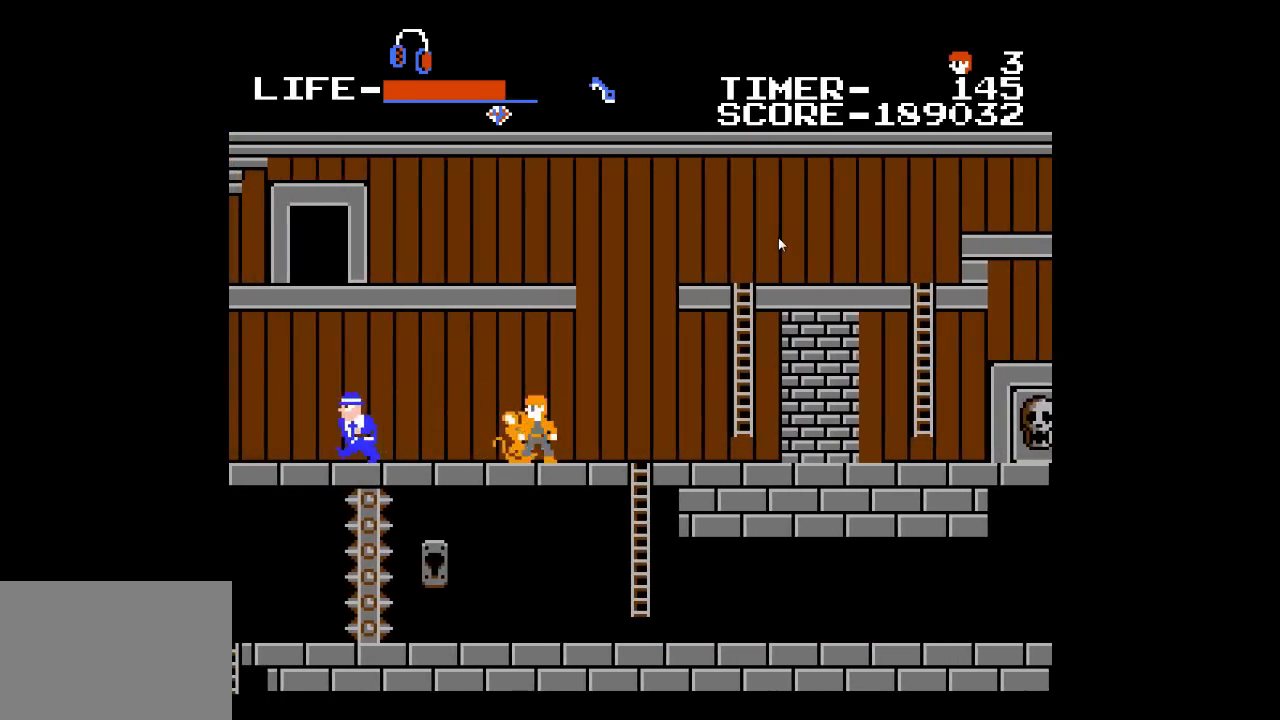
{"buttons": ["DPAD_LEFT"], "events": [[17, "X", "down"], [100, "X", "up"], [317, "DPAD_LEFT", "down"]]}
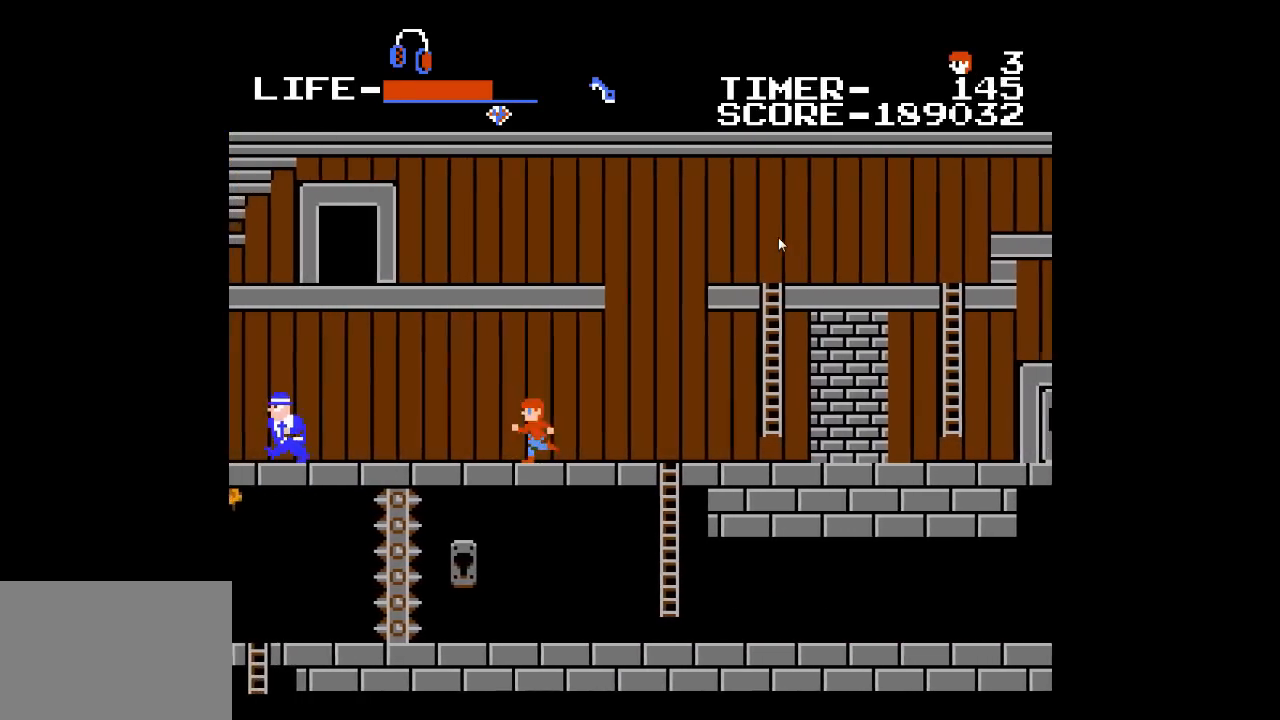
{"buttons": ["DPAD_LEFT"], "events": []}
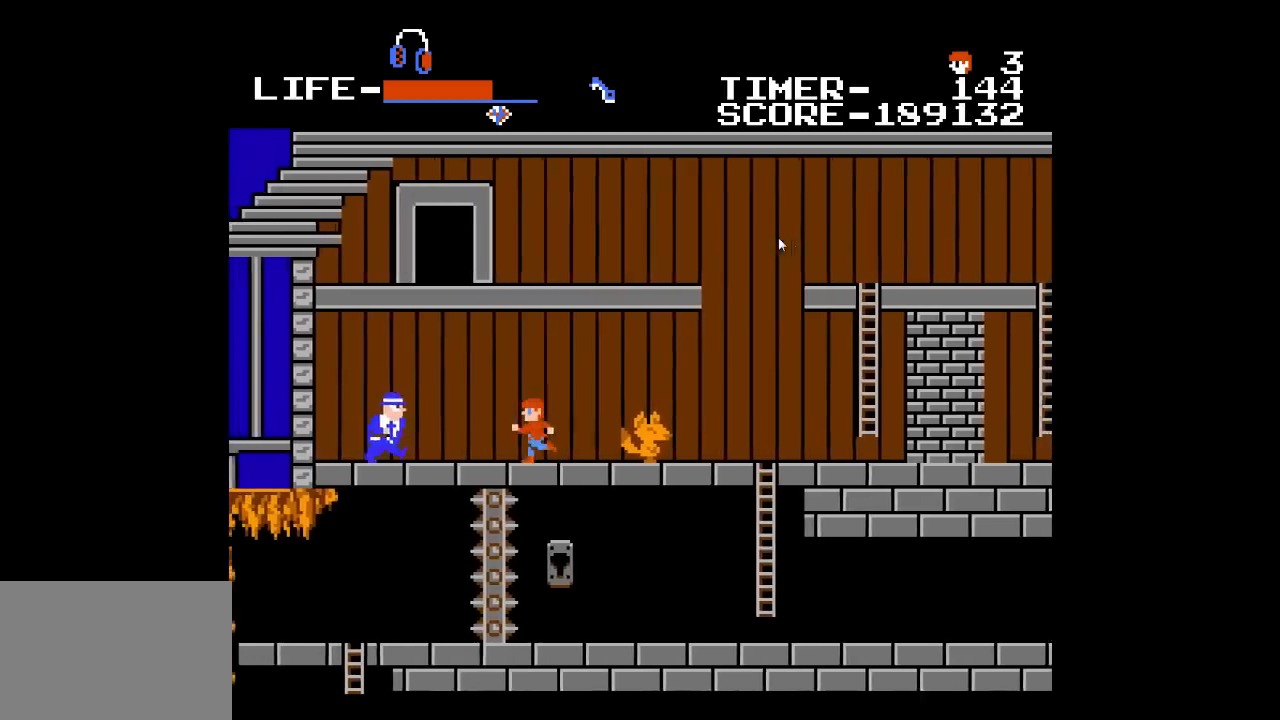
{"buttons": ["DPAD_LEFT"], "events": [[200, "X", "down"], [317, "X", "up"]]}
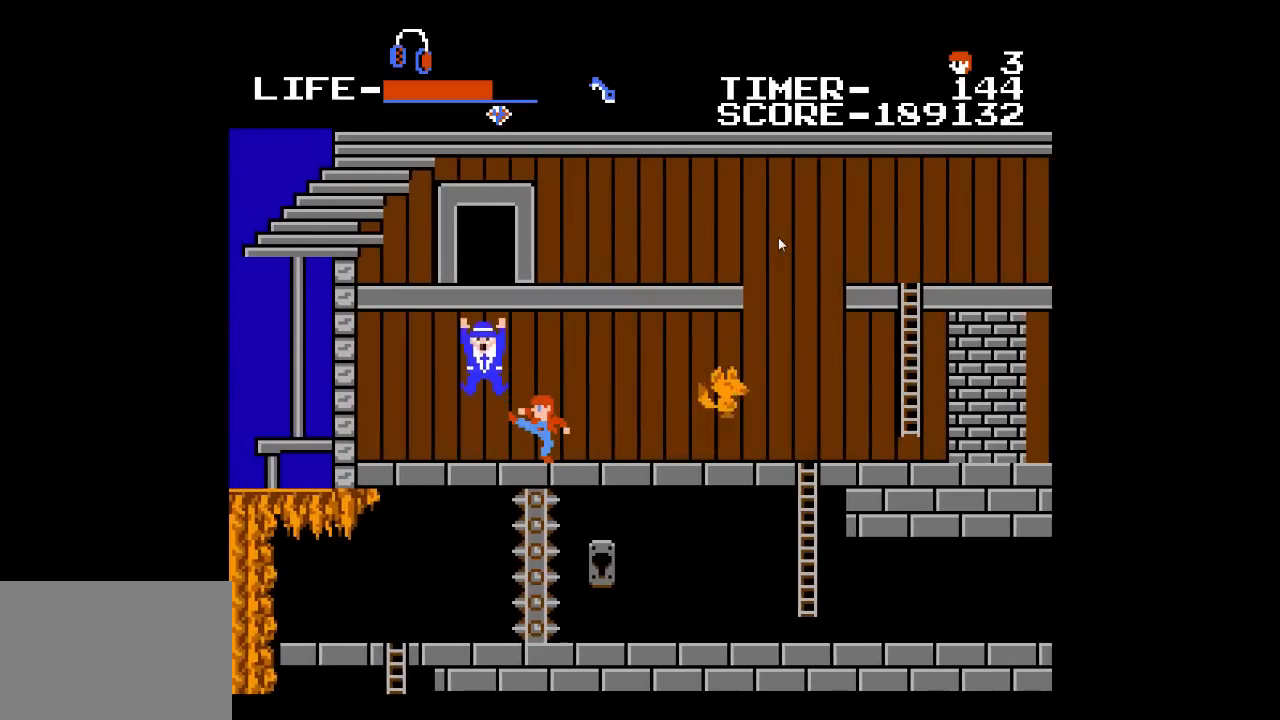
{"buttons": ["X", "DPAD_DOWN"], "events": [[383, "DPAD_DOWN", "down"], [417, "DPAD_LEFT", "up"], [467, "X", "down"]]}
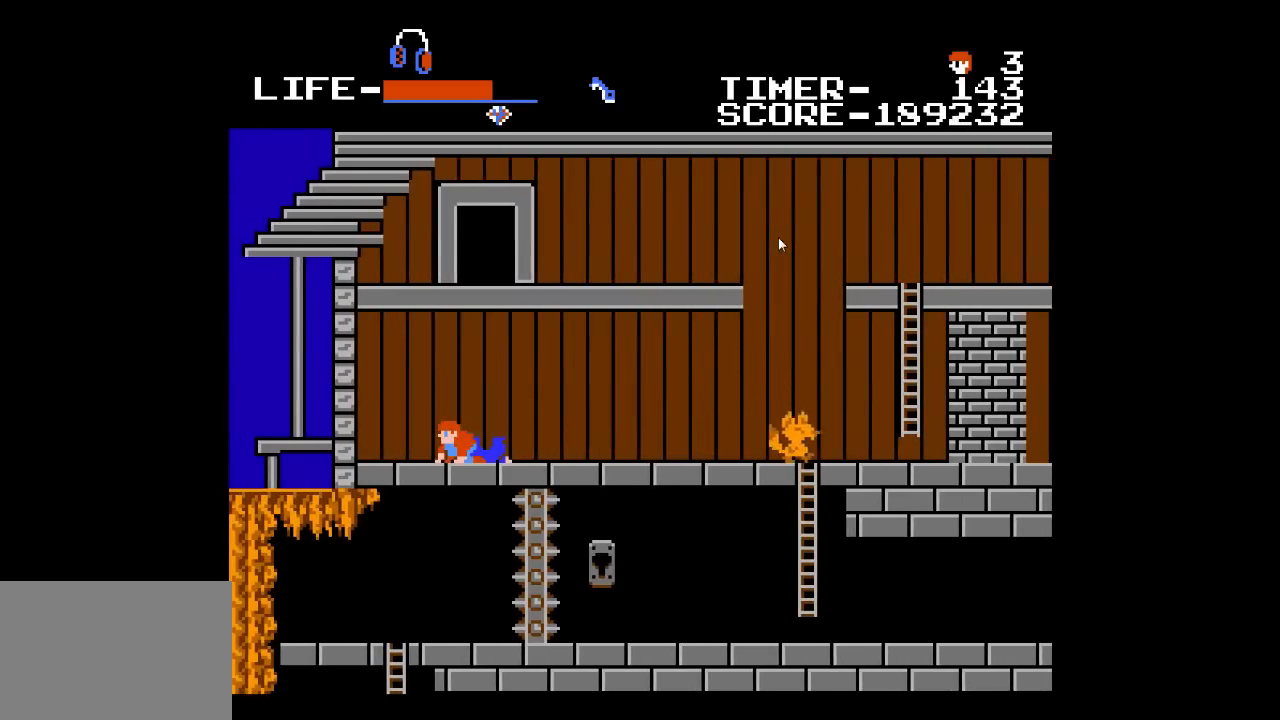
{"buttons": ["A"], "events": [[67, "X", "up"], [100, "DPAD_LEFT", "down"], [133, "DPAD_DOWN", "up"], [483, "A", "down"], [483, "DPAD_LEFT", "up"]]}
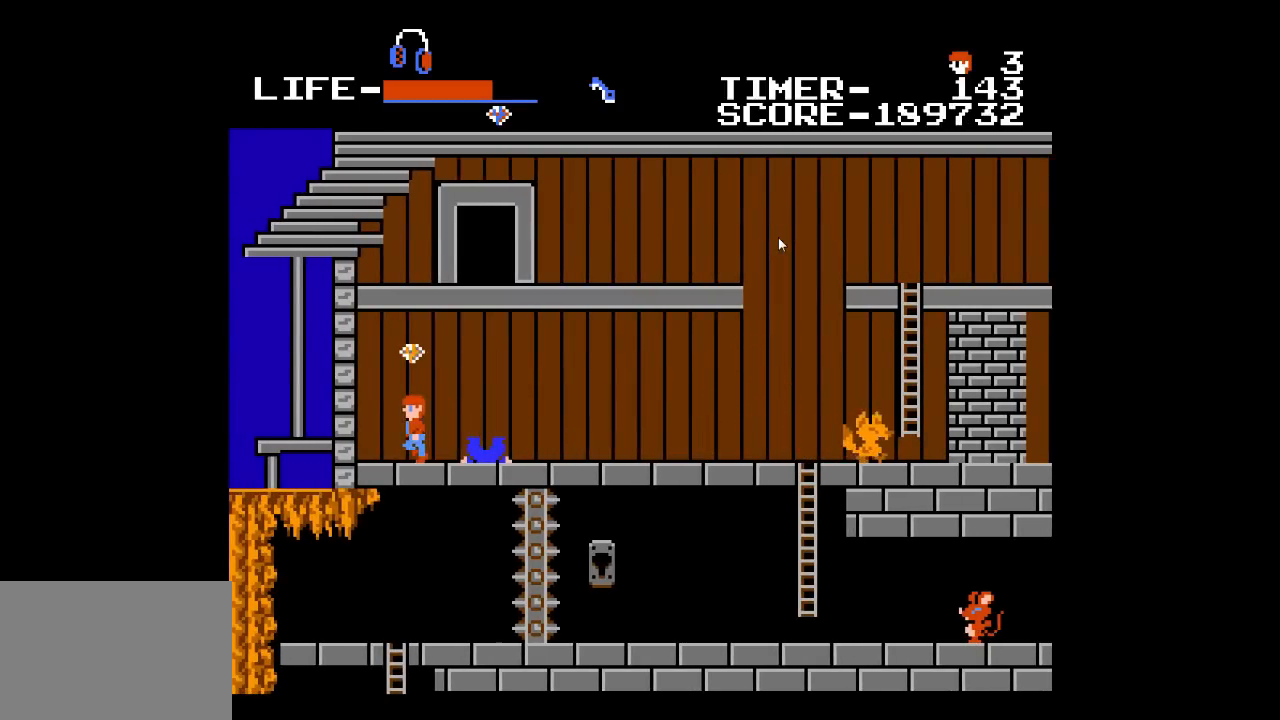
{"buttons": ["DPAD_RIGHT"], "events": [[200, "A", "up"], [317, "DPAD_RIGHT", "down"]]}
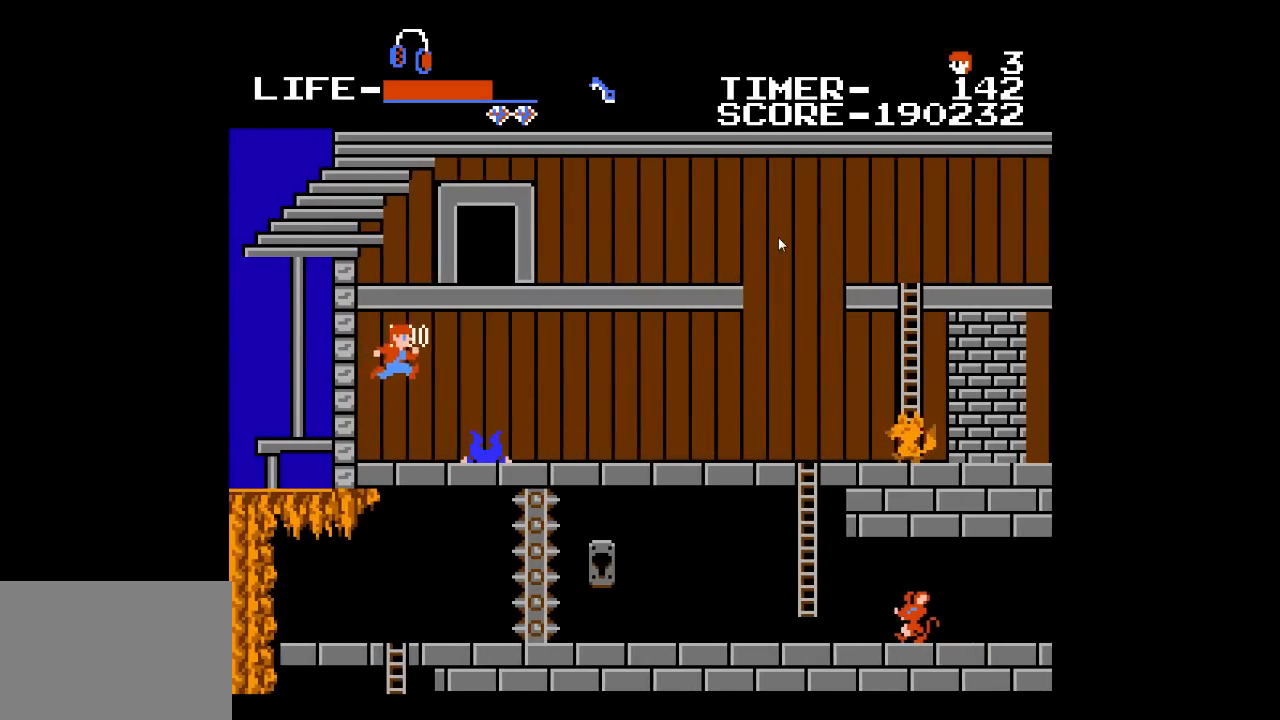
{"buttons": ["DPAD_RIGHT"], "events": []}
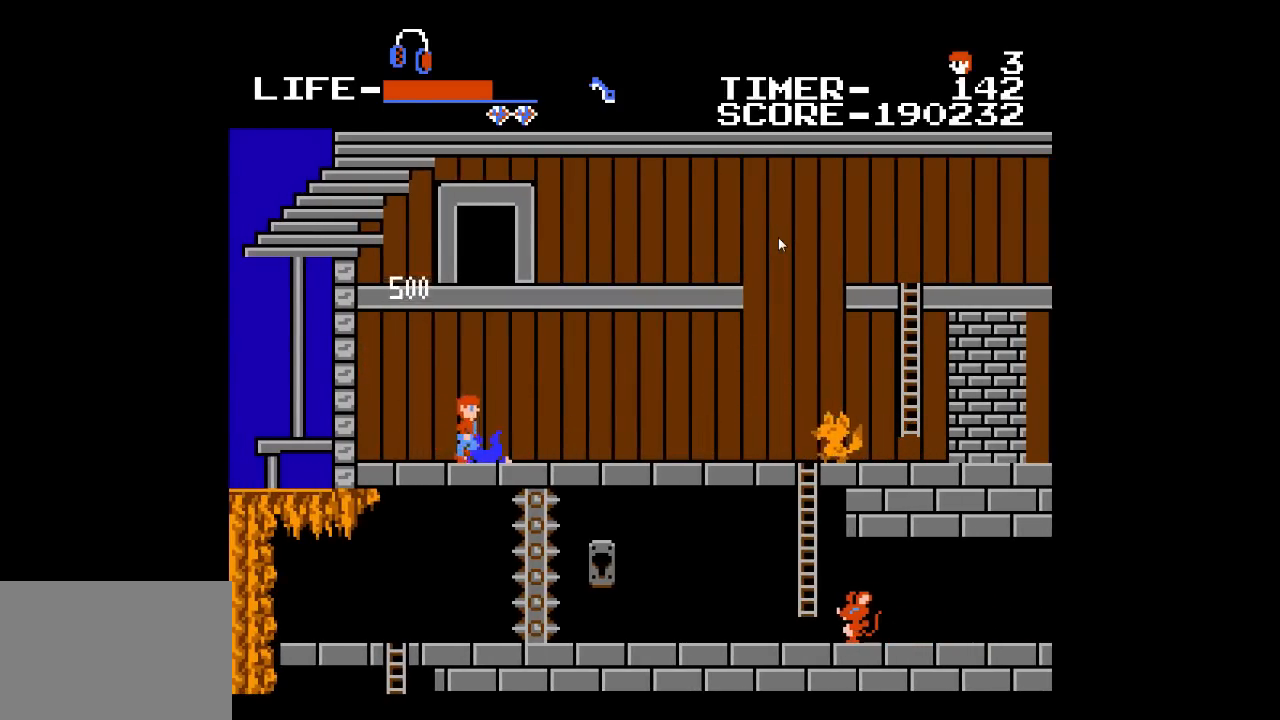
{"buttons": ["DPAD_RIGHT"], "events": []}
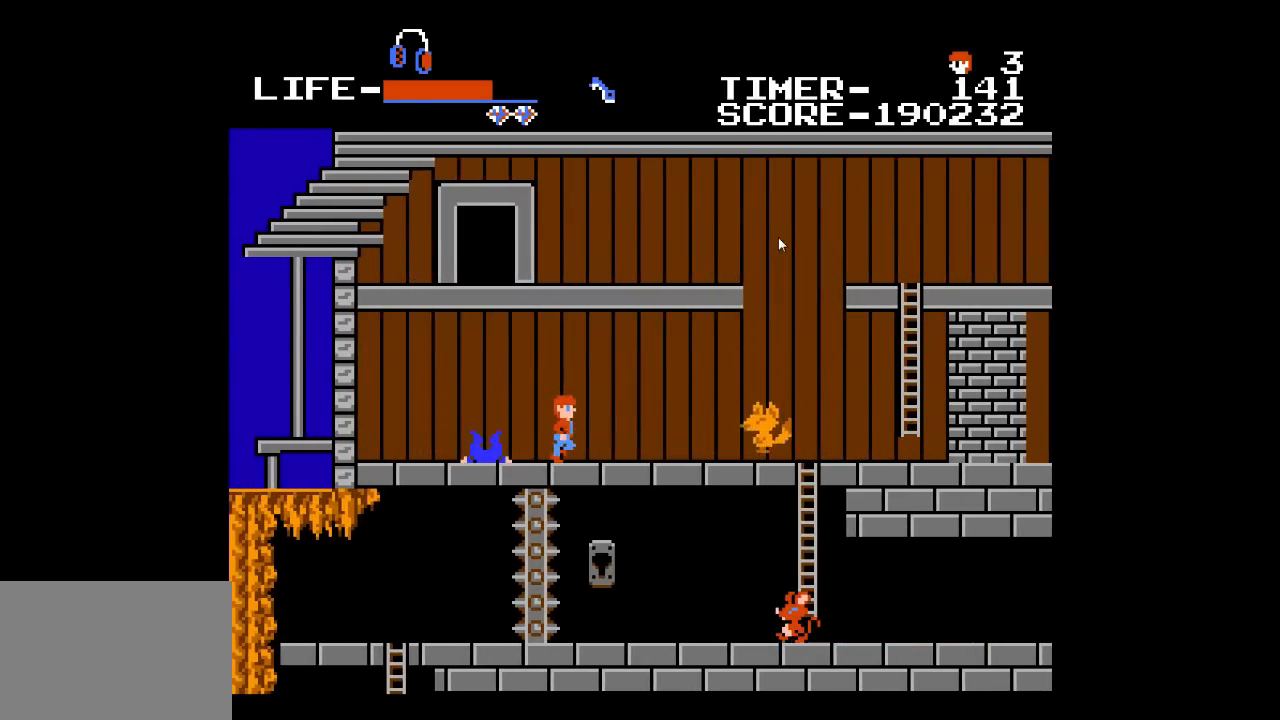
{"buttons": ["X", "DPAD_RIGHT"], "events": [[433, "X", "down"]]}
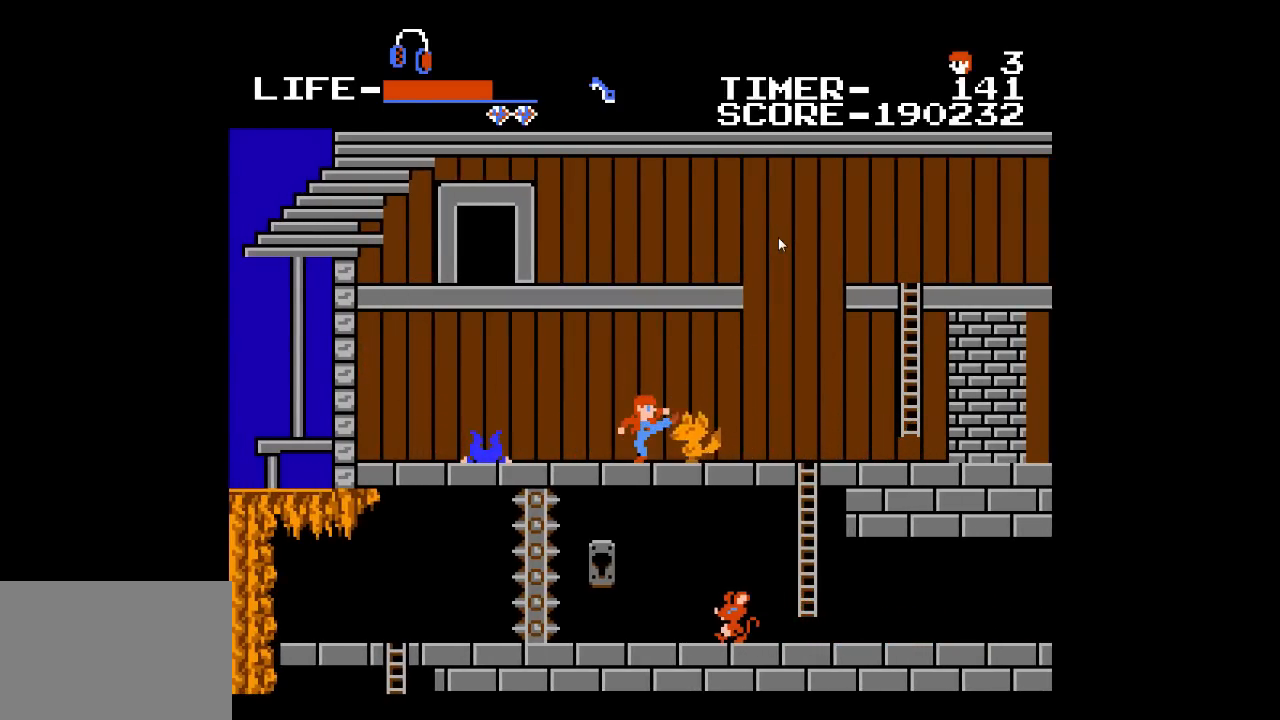
{"buttons": ["DPAD_RIGHT"], "events": [[33, "X", "up"], [217, "DPAD_RIGHT", "up"], [383, "DPAD_RIGHT", "down"]]}
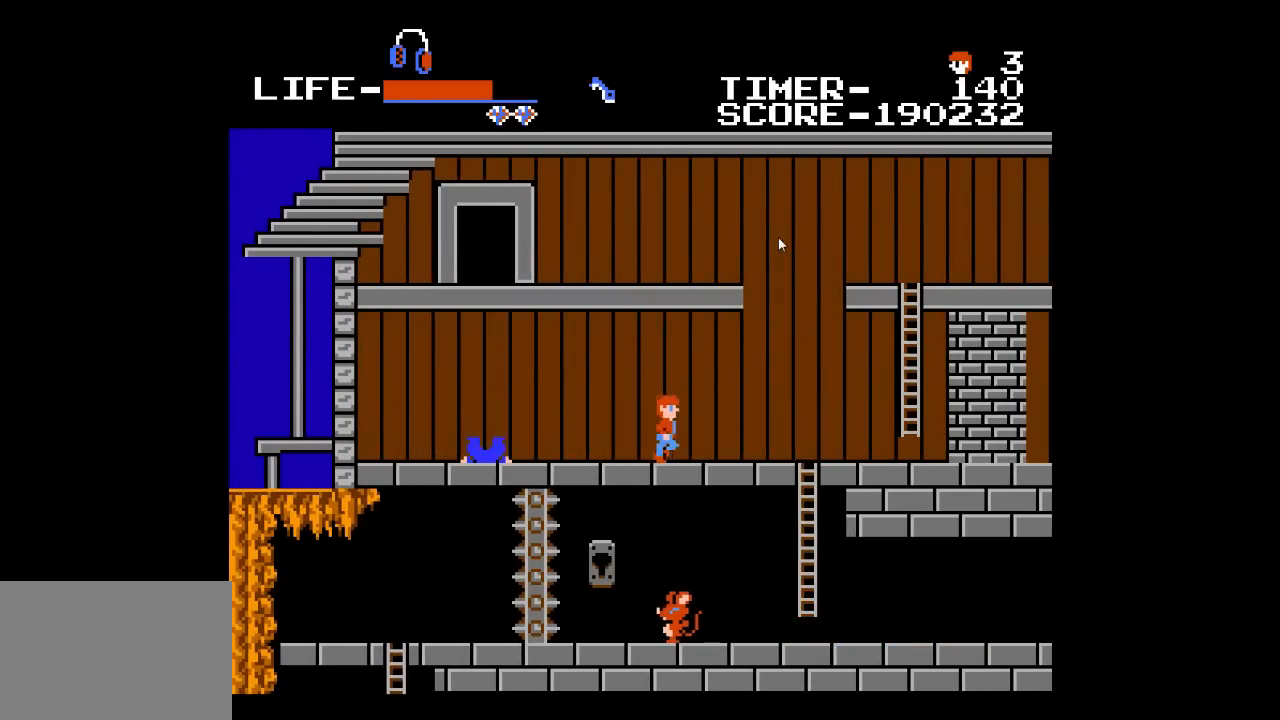
{"buttons": ["DPAD_RIGHT"], "events": [[33, "DPAD_RIGHT", "up"], [317, "DPAD_RIGHT", "down"]]}
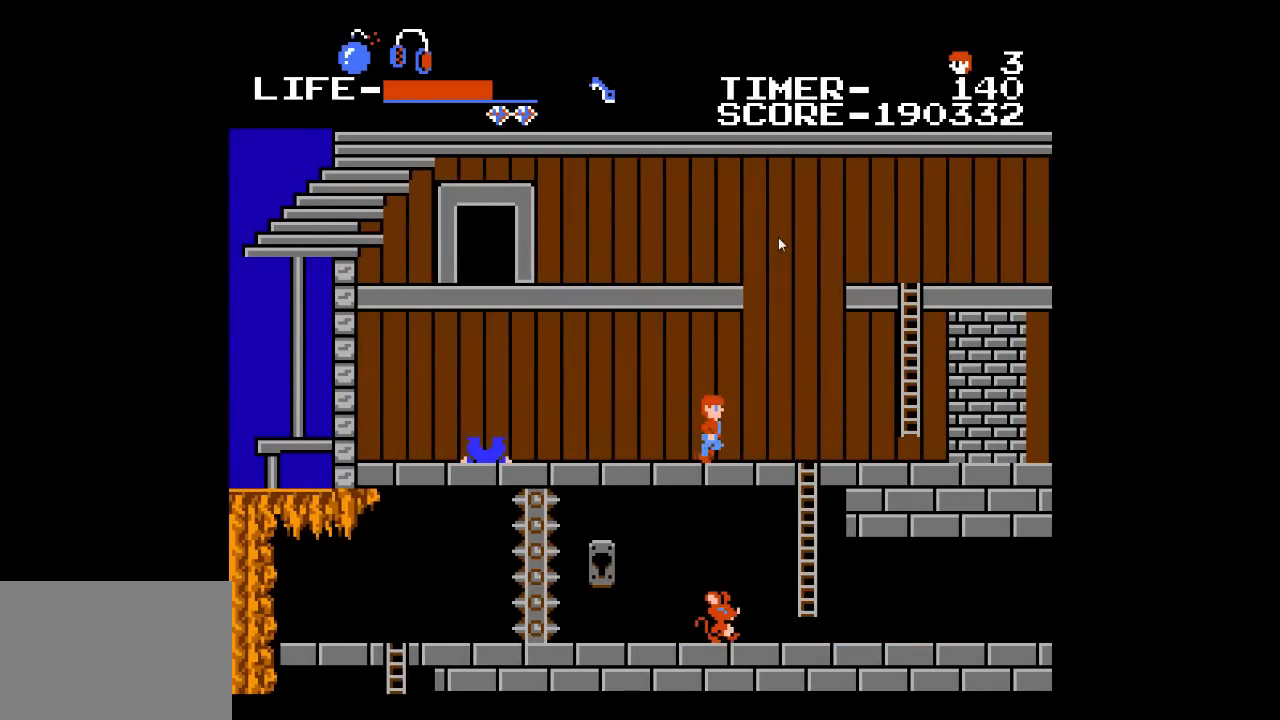
{"buttons": ["DPAD_RIGHT"], "events": []}
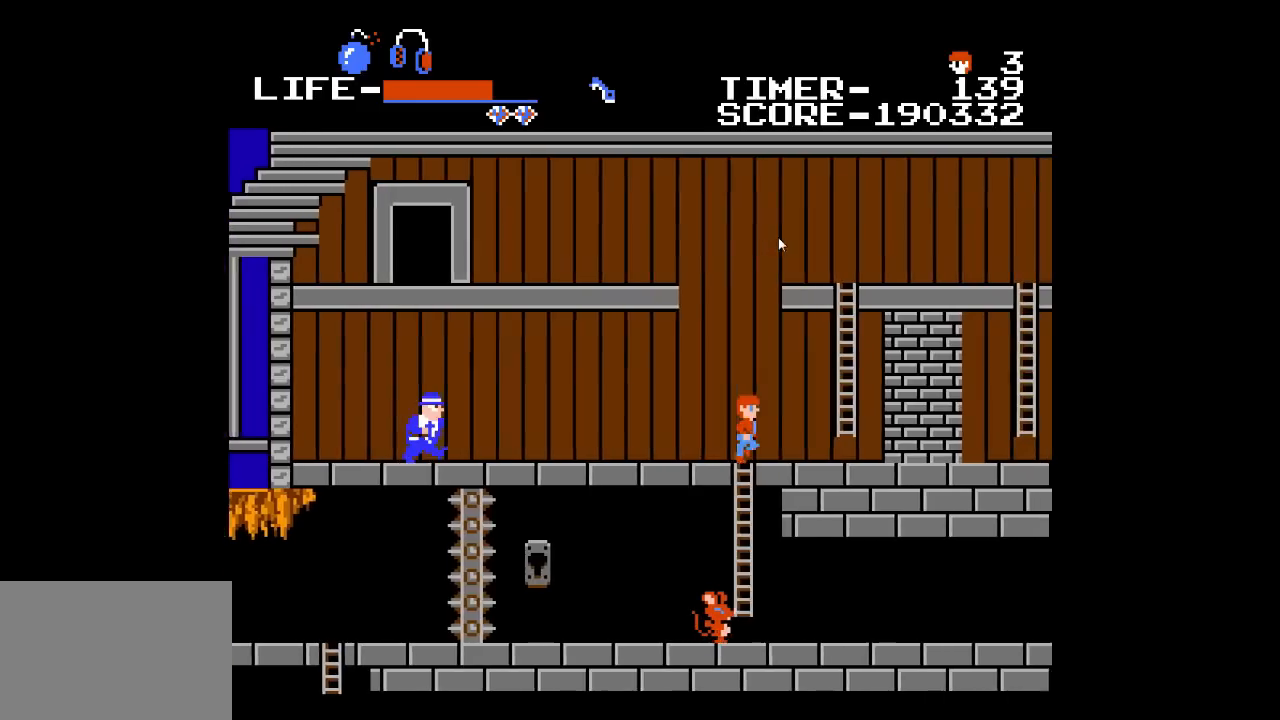
{"buttons": ["DPAD_UP", "DPAD_RIGHT"], "events": [[133, "DPAD_UP", "down"]]}
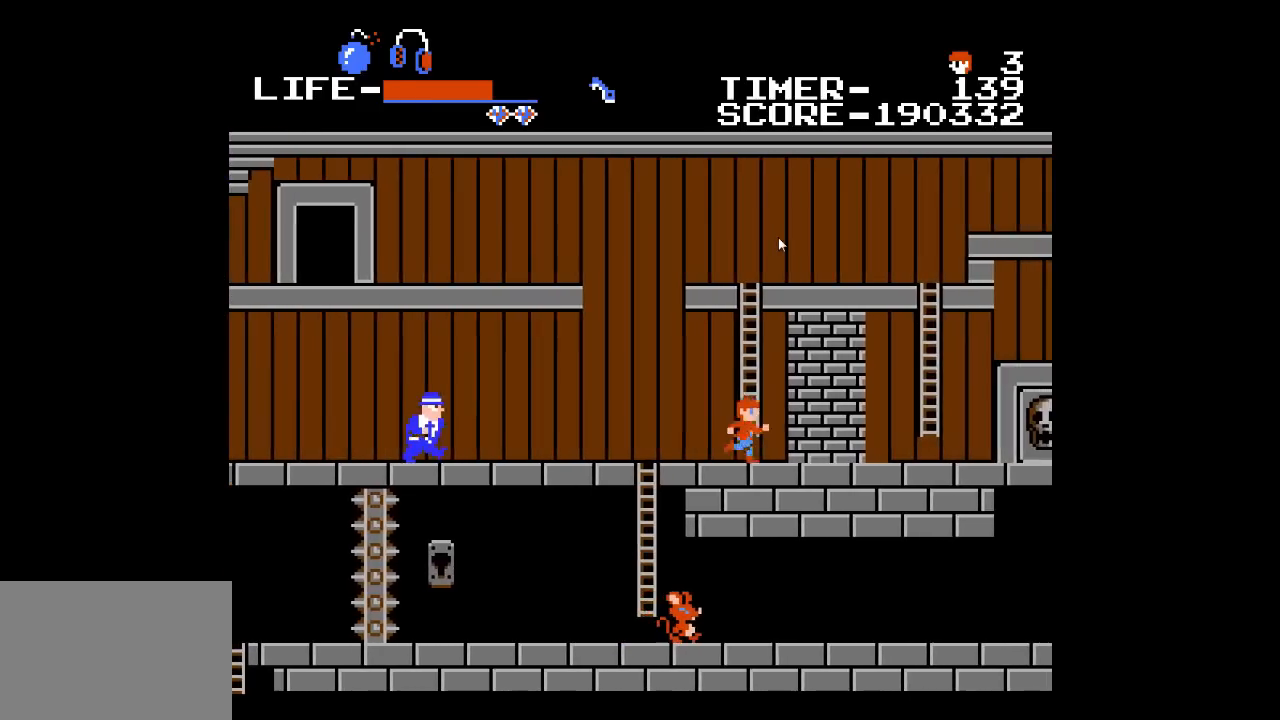
{"buttons": ["DPAD_UP"], "events": [[67, "DPAD_RIGHT", "up"]]}
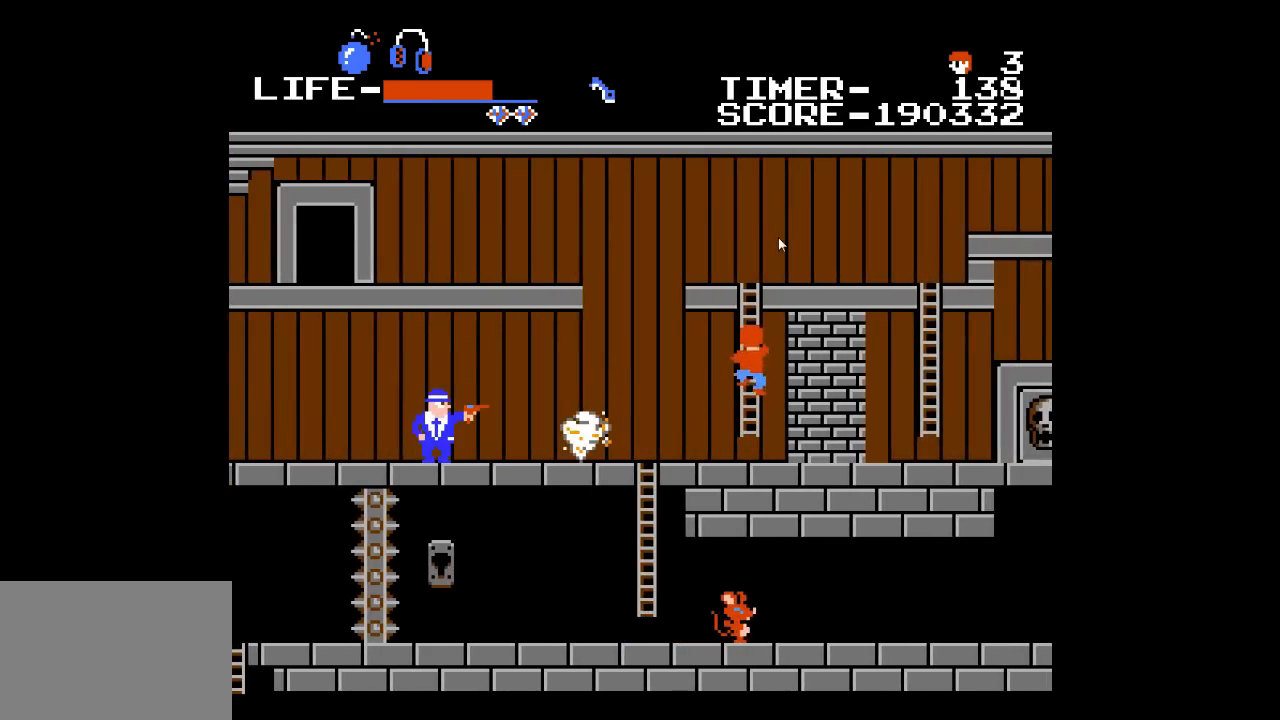
{"buttons": ["DPAD_UP"], "events": []}
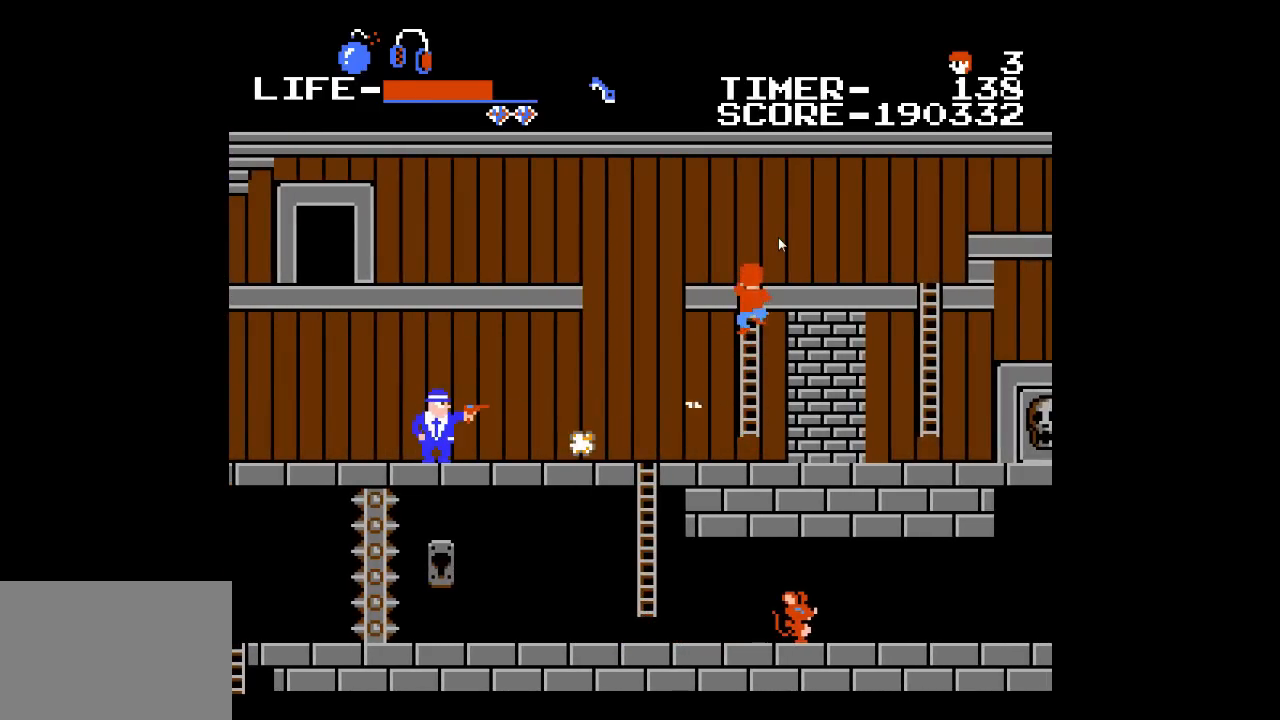
{"buttons": ["DPAD_RIGHT"], "events": [[83, "DPAD_RIGHT", "down"], [200, "DPAD_UP", "up"]]}
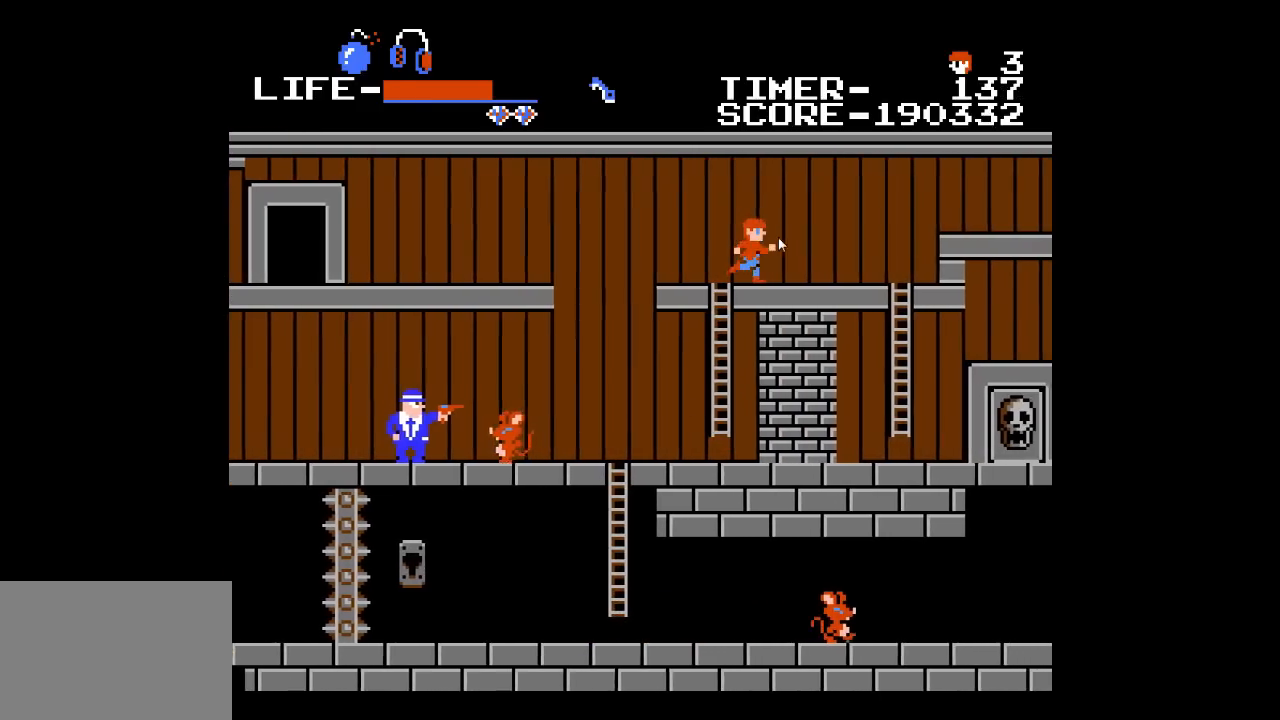
{"buttons": [], "events": [[367, "DPAD_RIGHT", "up"]]}
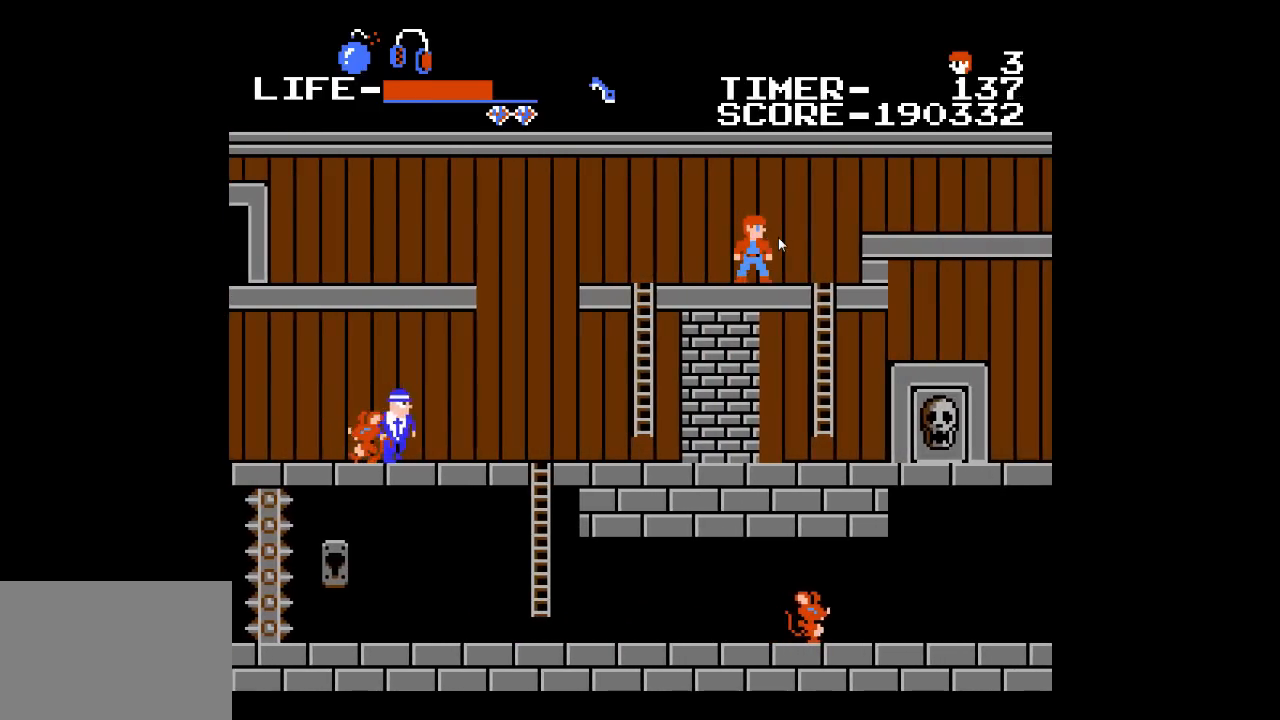
{"buttons": ["DPAD_RIGHT"], "events": [[467, "DPAD_RIGHT", "down"]]}
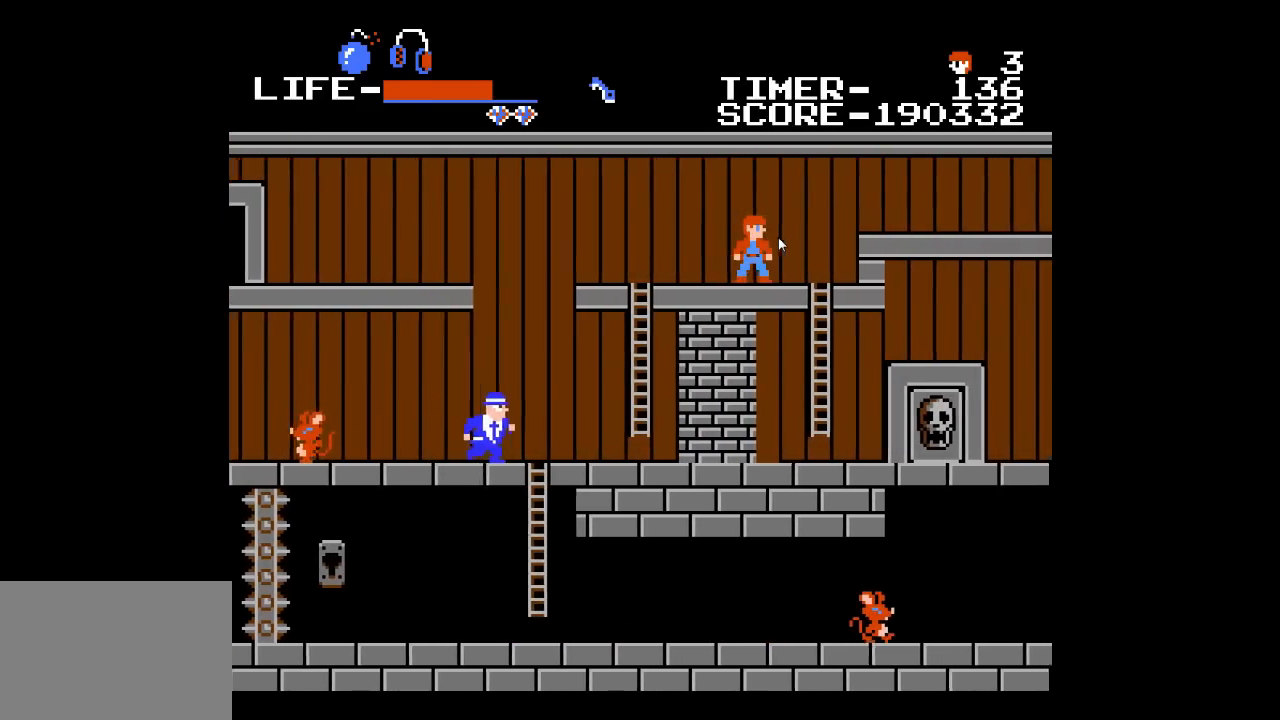
{"buttons": ["DPAD_DOWN"], "events": [[250, "DPAD_DOWN", "down"], [433, "DPAD_RIGHT", "up"]]}
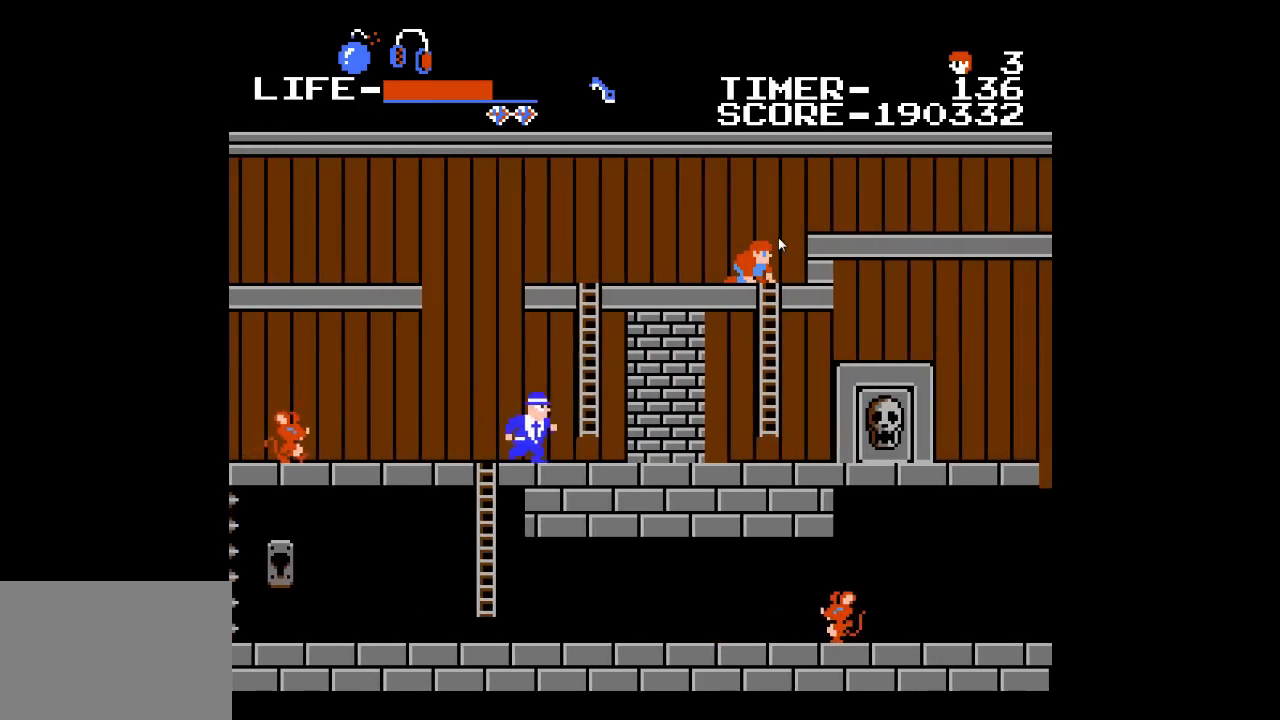
{"buttons": ["DPAD_DOWN"], "events": [[50, "DPAD_RIGHT", "down"], [117, "DPAD_DOWN", "up"], [233, "DPAD_DOWN", "down"], [333, "DPAD_RIGHT", "up"]]}
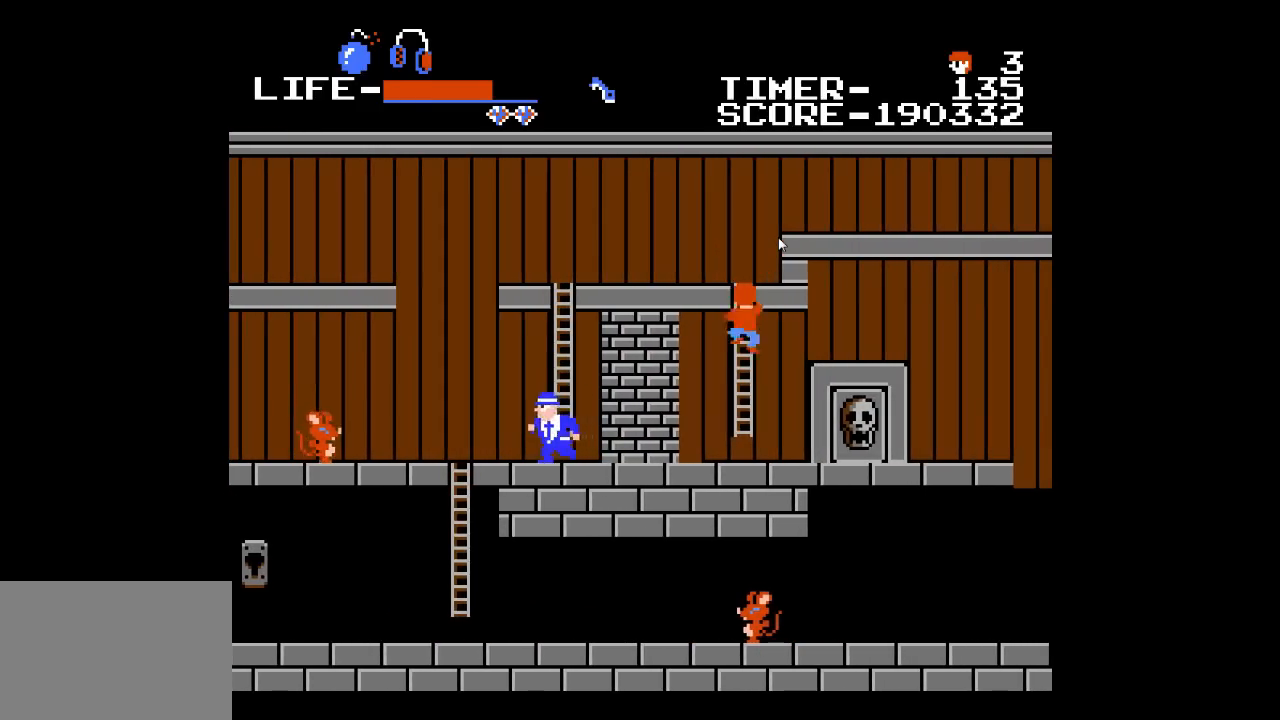
{"buttons": ["DPAD_DOWN"], "events": []}
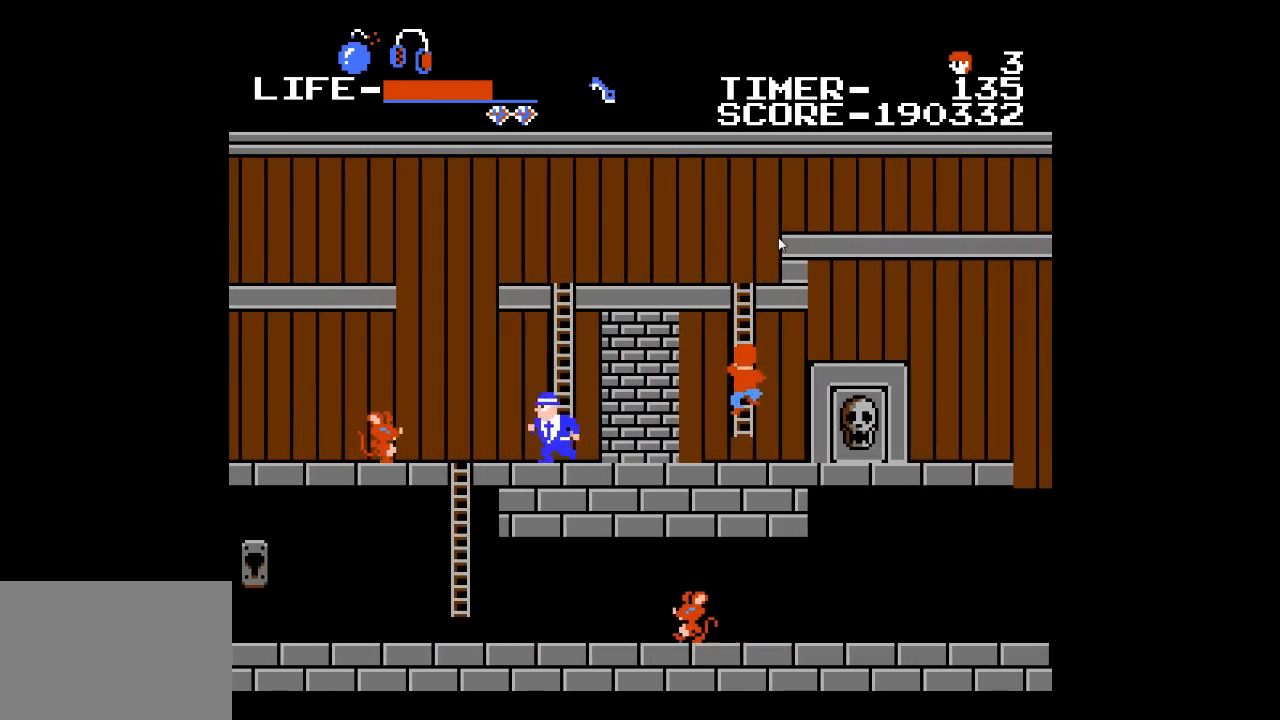
{"buttons": ["DPAD_RIGHT"], "events": [[300, "DPAD_RIGHT", "down"], [500, "DPAD_DOWN", "up"]]}
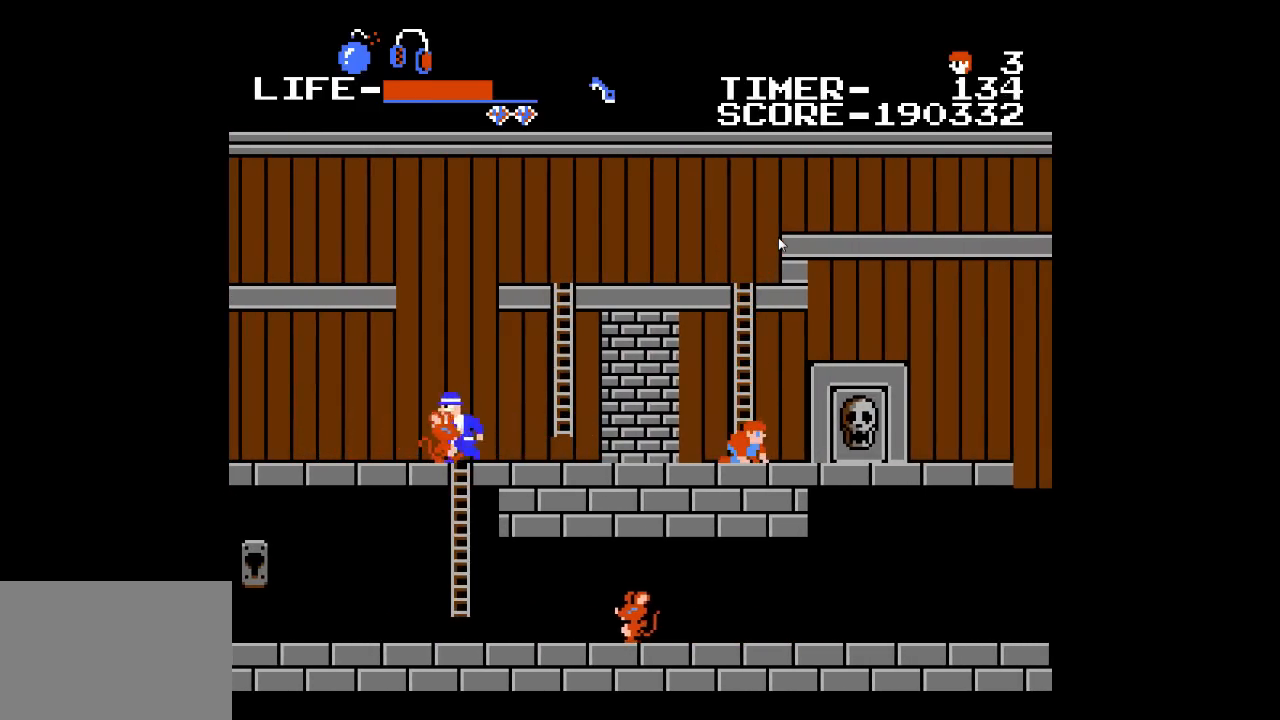
{"buttons": ["X", "DPAD_RIGHT"], "events": [[300, "DPAD_DOWN", "down"], [367, "DPAD_RIGHT", "up"], [433, "DPAD_RIGHT", "down"], [450, "X", "down"], [483, "DPAD_DOWN", "up"]]}